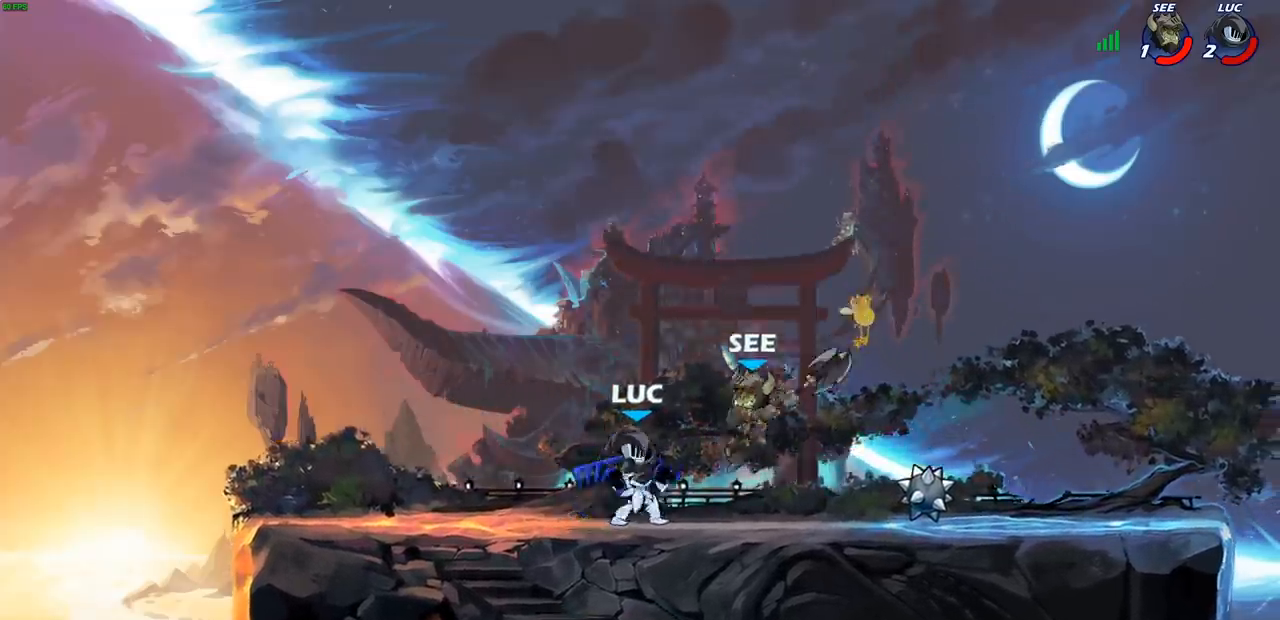
Gameplay with a controller (PlayStation layout); each line is a JSON object with the inputs held at the frame after it. "events" lists button and stick changes between this image and that frame as [ms after this image, input, new state], when the widget could be followed in between.
{"buttons": [], "left_stick": "right", "right_stick": "center", "events": [[33, "SQUARE", "down"], [100, "SQUARE", "up"], [367, "left_stick", "right"]]}
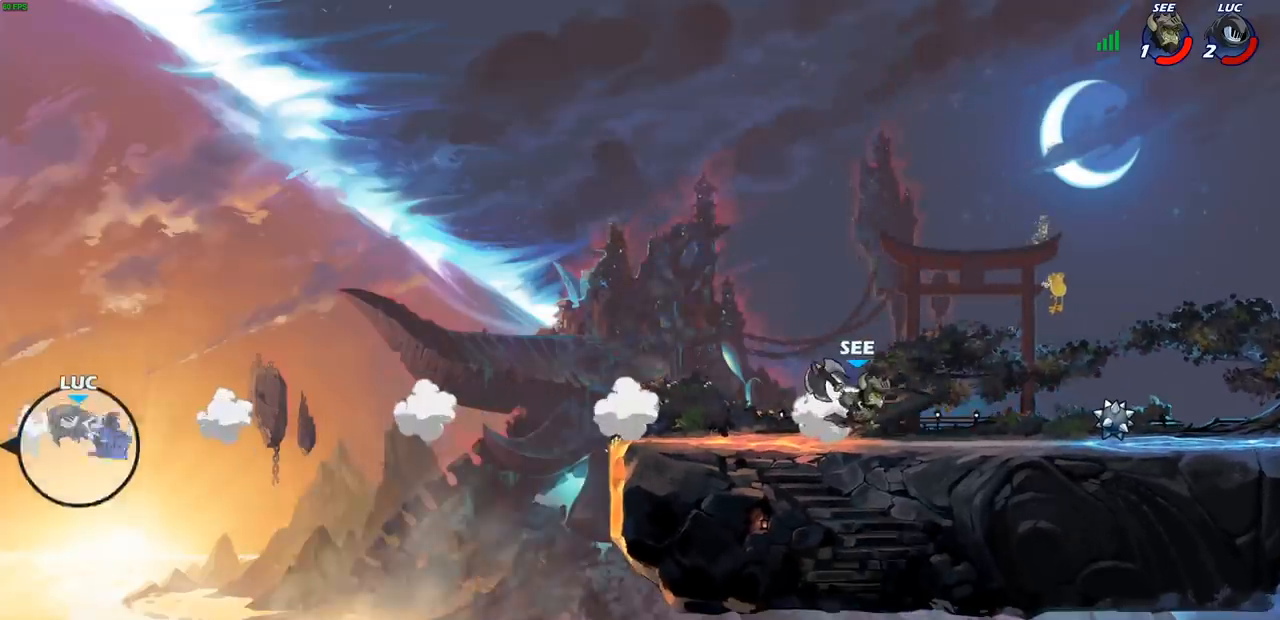
{"buttons": [], "left_stick": "right", "right_stick": "center", "events": [[50, "R1", "down"], [50, "R2", "down"], [117, "R1", "up"], [133, "R2", "up"]]}
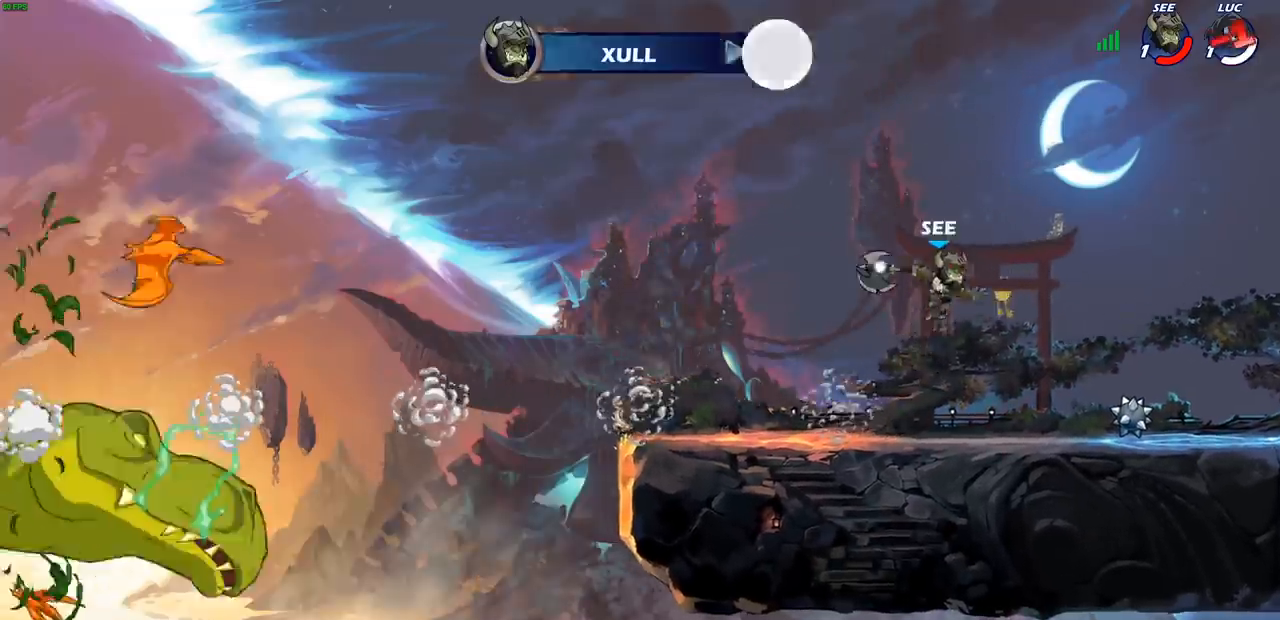
{"buttons": [], "left_stick": "center", "right_stick": "center", "events": [[183, "left_stick", "center"]]}
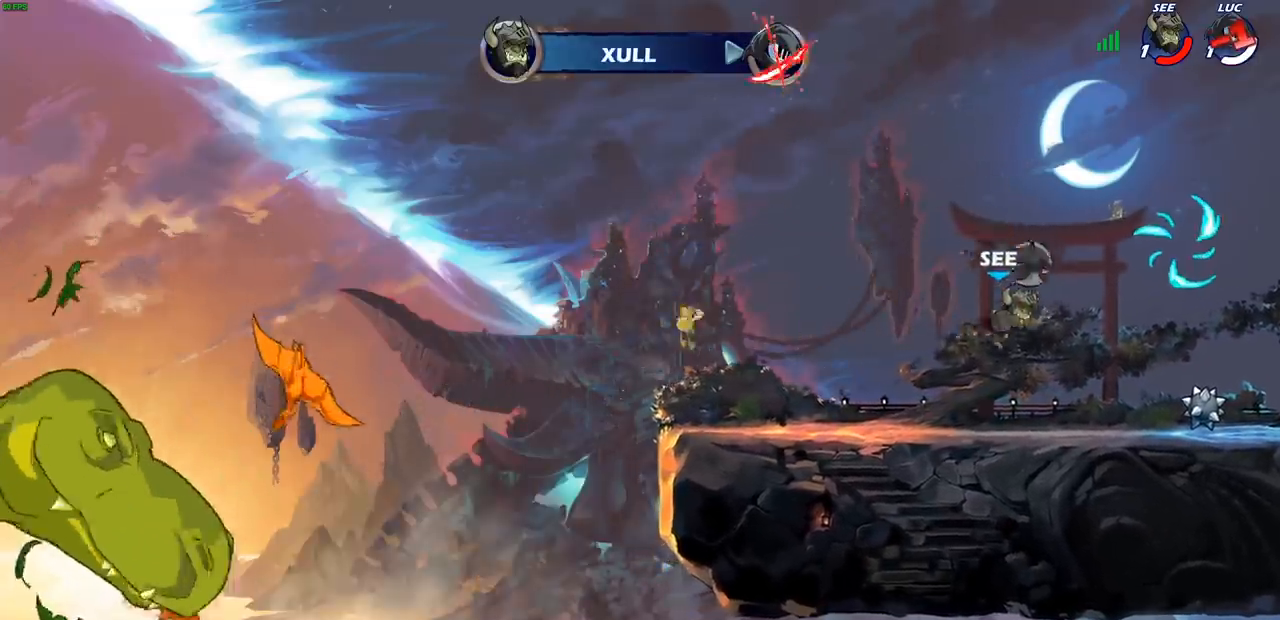
{"buttons": [], "left_stick": "center", "right_stick": "center", "events": []}
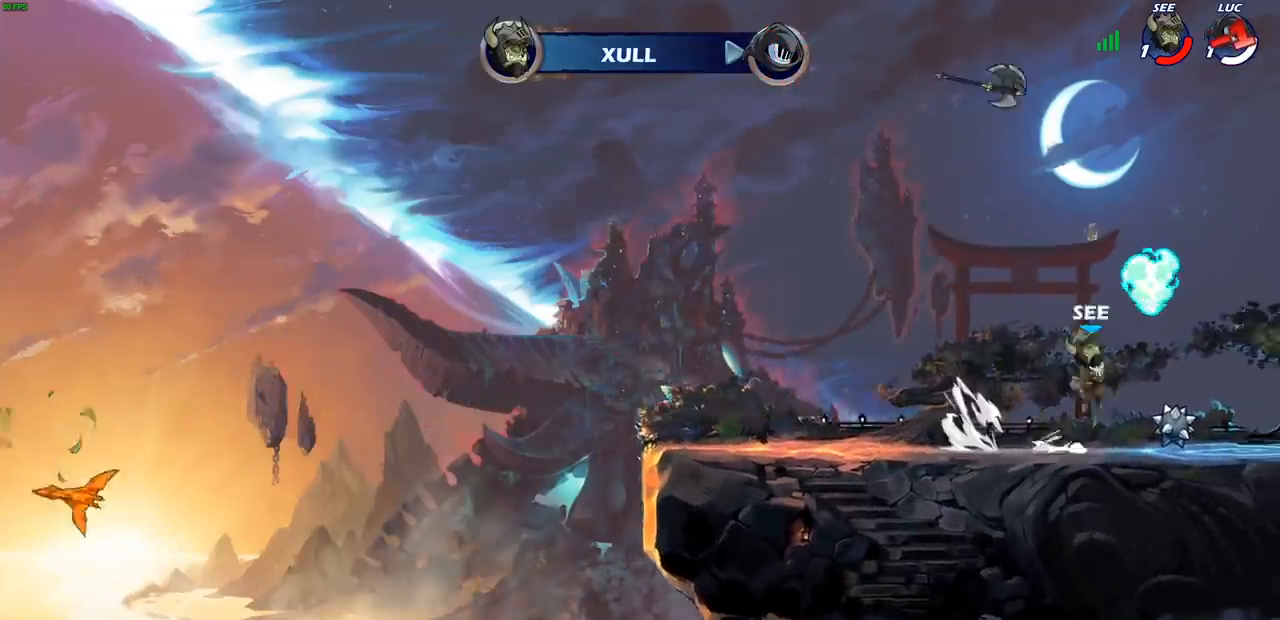
{"buttons": [], "left_stick": "center", "right_stick": "center", "events": []}
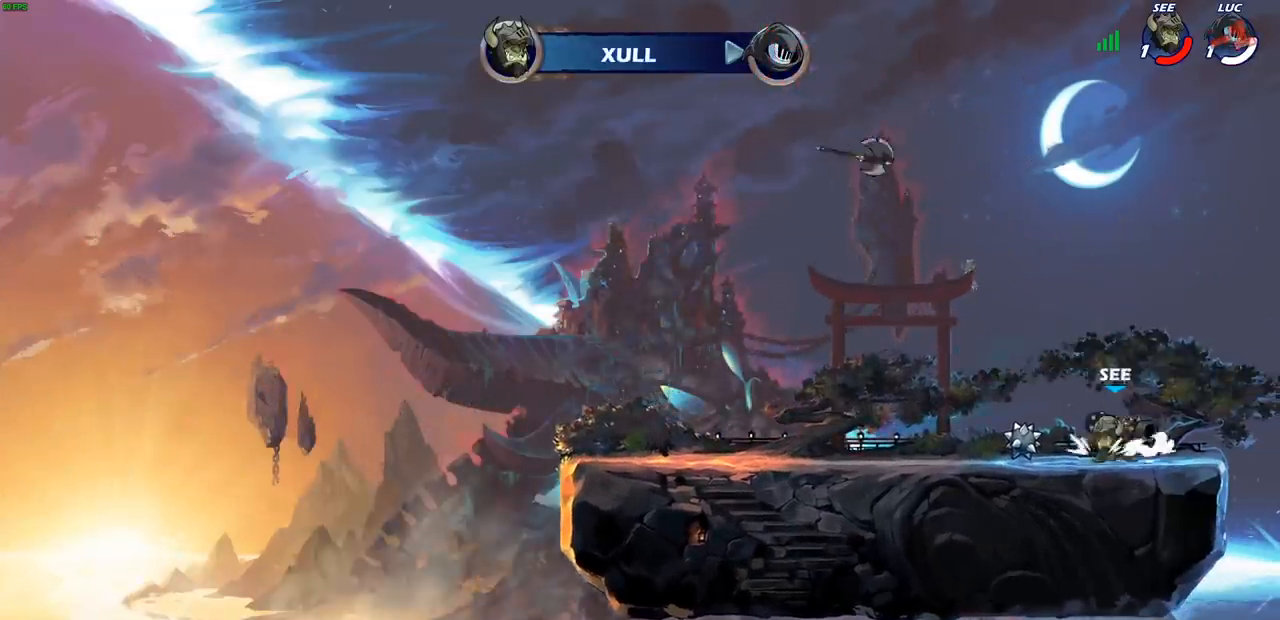
{"buttons": [], "left_stick": "center", "right_stick": "center", "events": []}
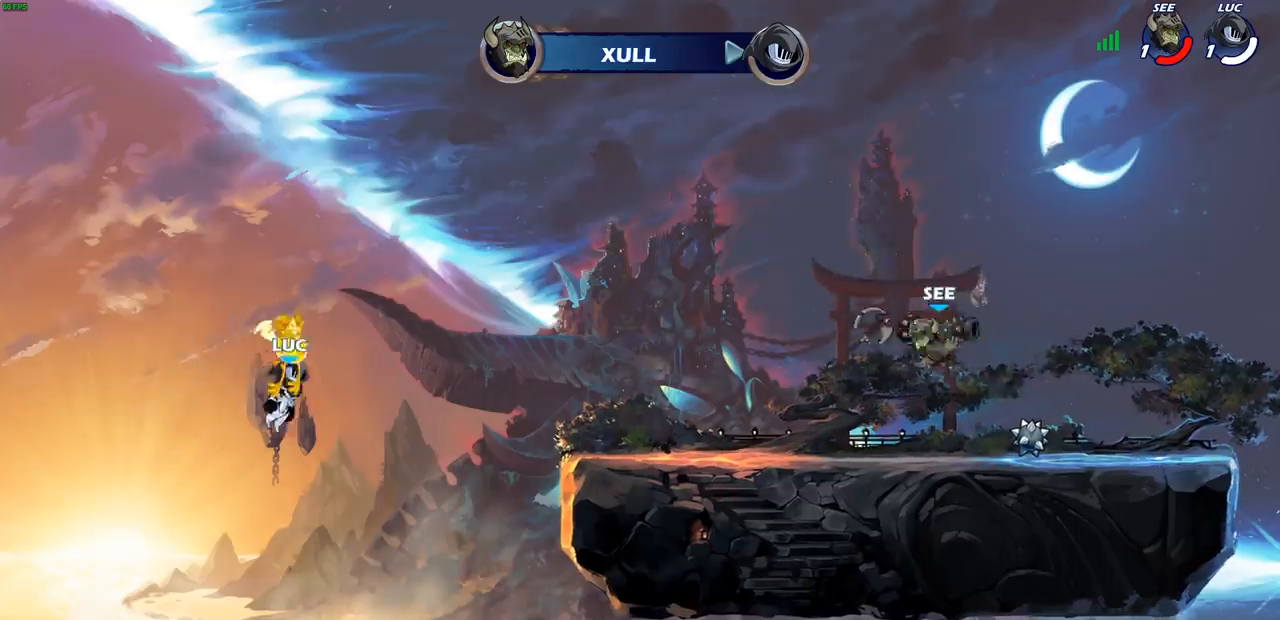
{"buttons": [], "left_stick": "center", "right_stick": "center", "events": []}
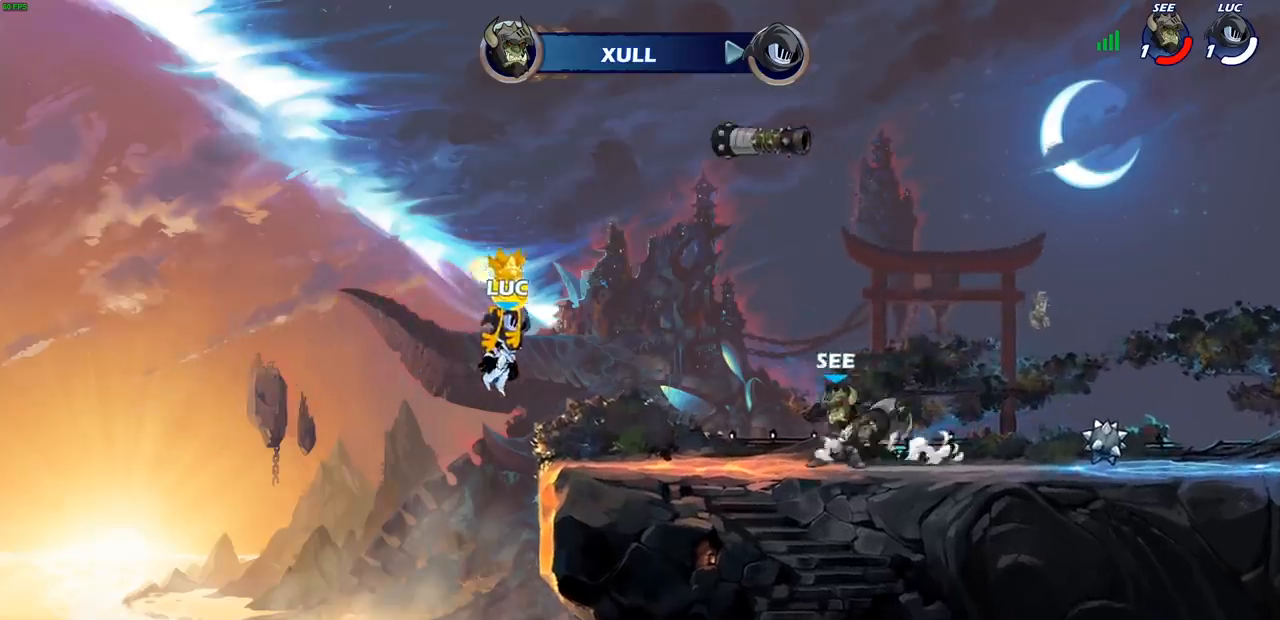
{"buttons": [], "left_stick": "center", "right_stick": "center", "events": []}
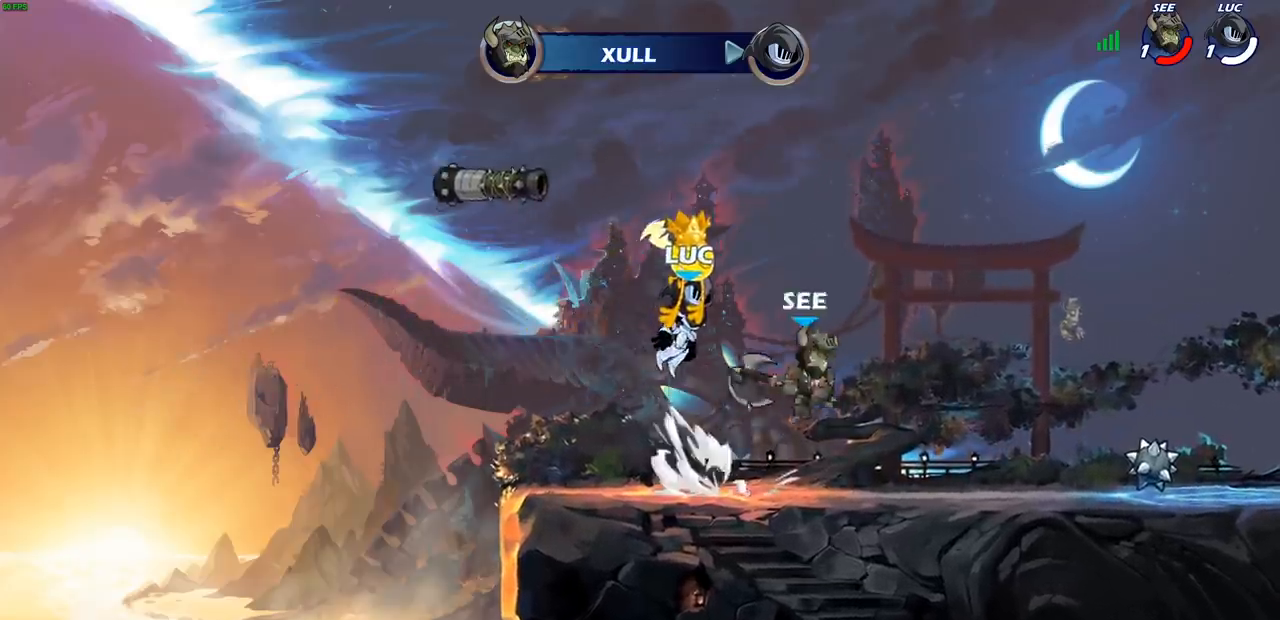
{"buttons": ["SELECT"], "left_stick": "center", "right_stick": "center", "events": [[467, "SELECT", "down"]]}
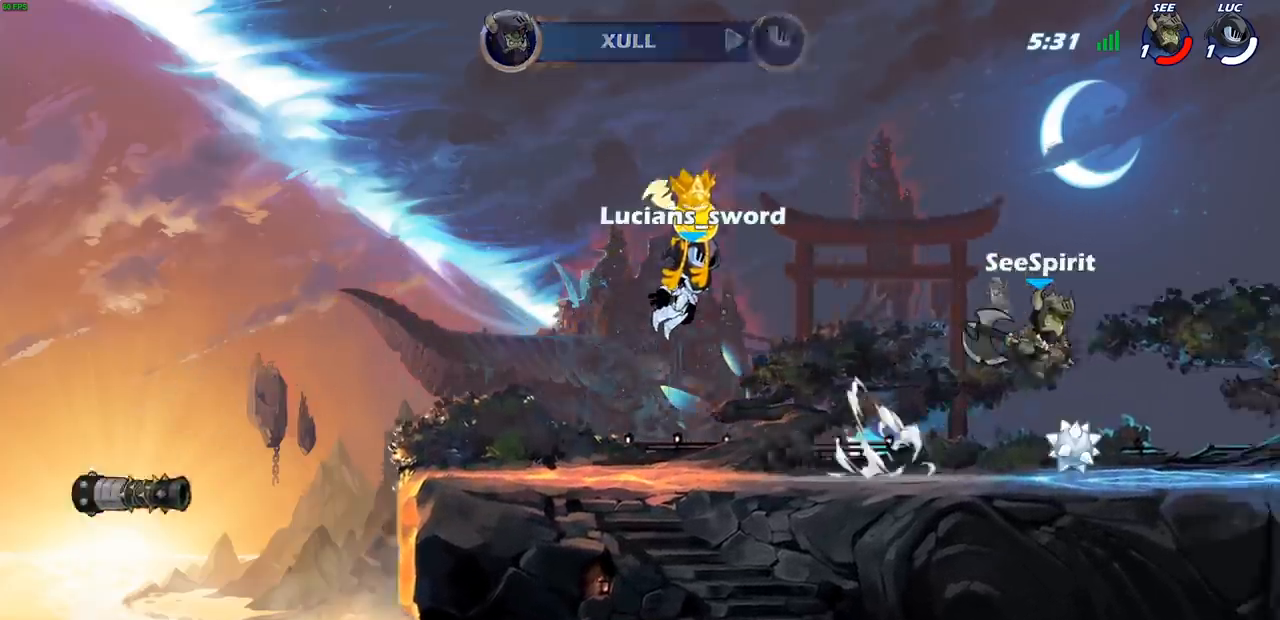
{"buttons": ["SELECT"], "left_stick": "center", "right_stick": "center", "events": []}
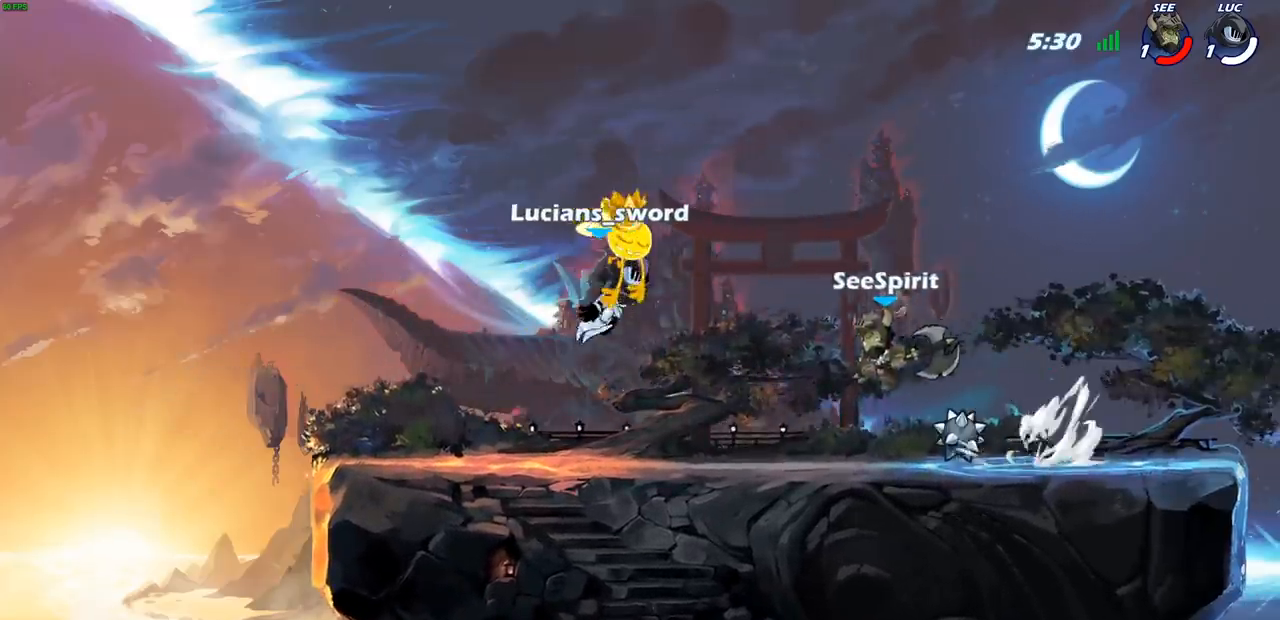
{"buttons": [], "left_stick": "right", "right_stick": "center", "events": [[50, "SELECT", "up"], [467, "left_stick", "right"]]}
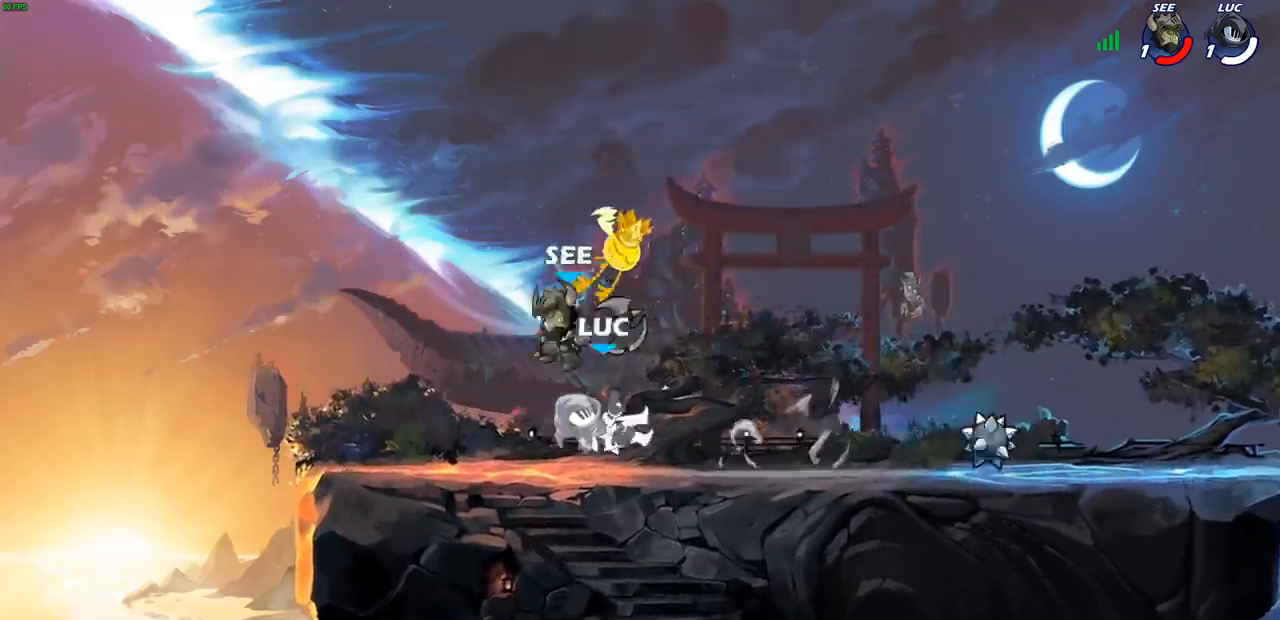
{"buttons": ["SQUARE", "R1", "R2"], "left_stick": "down-left", "right_stick": "center", "events": [[133, "R2", "down"], [150, "CROSS", "down"], [167, "R1", "down"], [233, "R1", "up"], [233, "R2", "up"], [267, "CROSS", "up"], [267, "left_stick", "center"], [467, "R1", "down"], [467, "R2", "down"], [467, "left_stick", "down-left"], [500, "SQUARE", "down"]]}
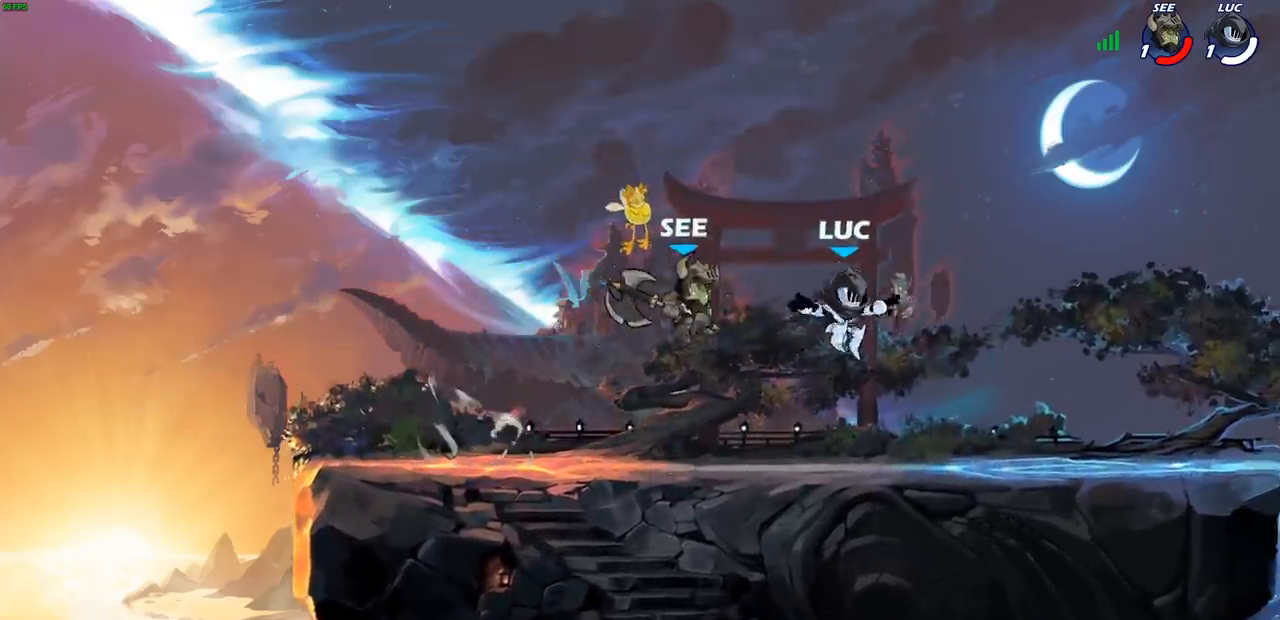
{"buttons": [], "left_stick": "center", "right_stick": "center", "events": [[100, "R1", "up"], [100, "R2", "up"], [117, "SQUARE", "up"], [167, "left_stick", "center"], [283, "CROSS", "down"], [333, "CIRCLE", "down"], [350, "CROSS", "up"], [383, "left_stick", "up-right"], [400, "CIRCLE", "up"], [433, "left_stick", "center"]]}
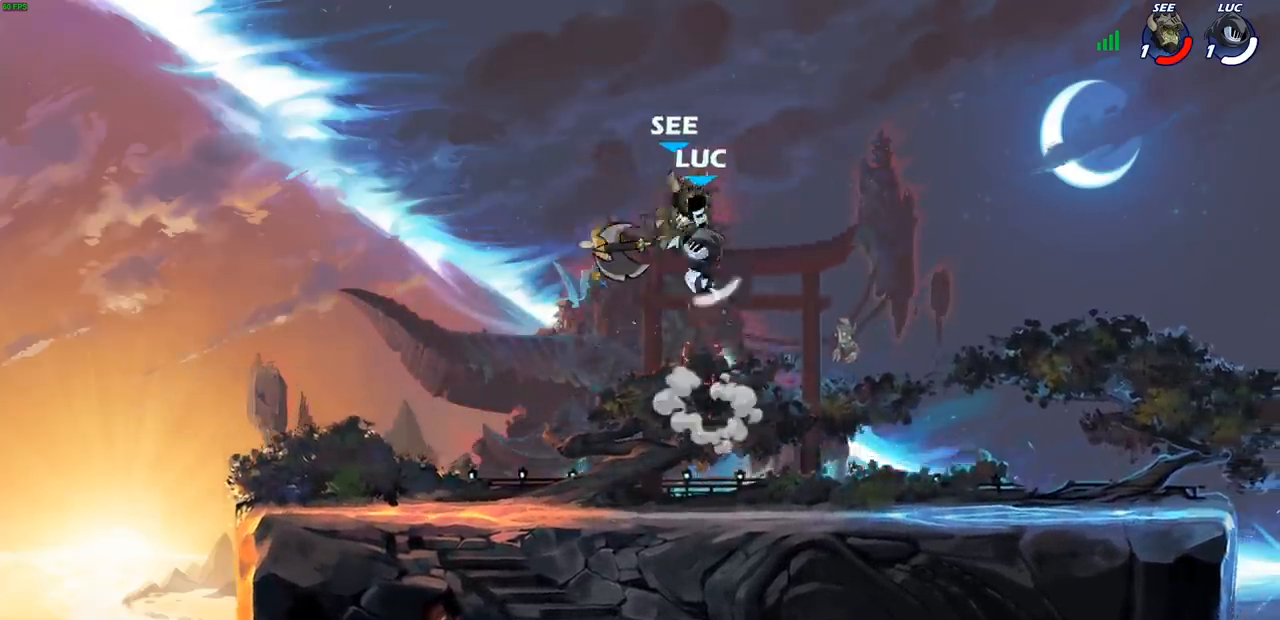
{"buttons": [], "left_stick": "center", "right_stick": "center", "events": []}
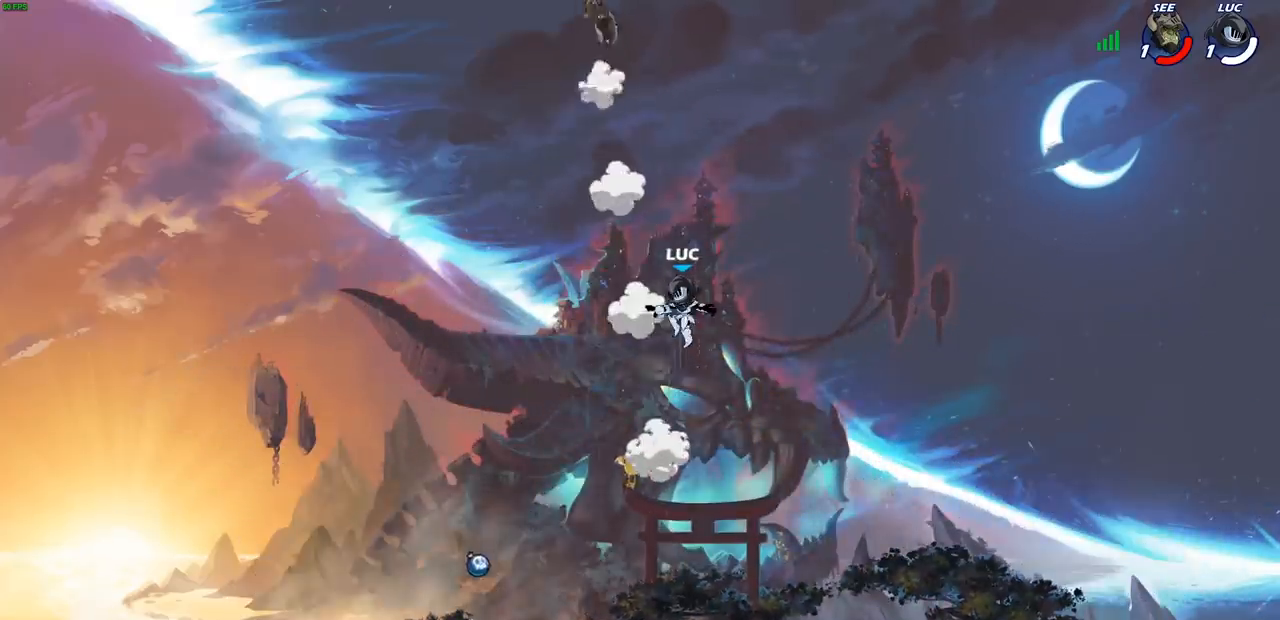
{"buttons": [], "left_stick": "down-left", "right_stick": "center", "events": [[400, "left_stick", "down-left"]]}
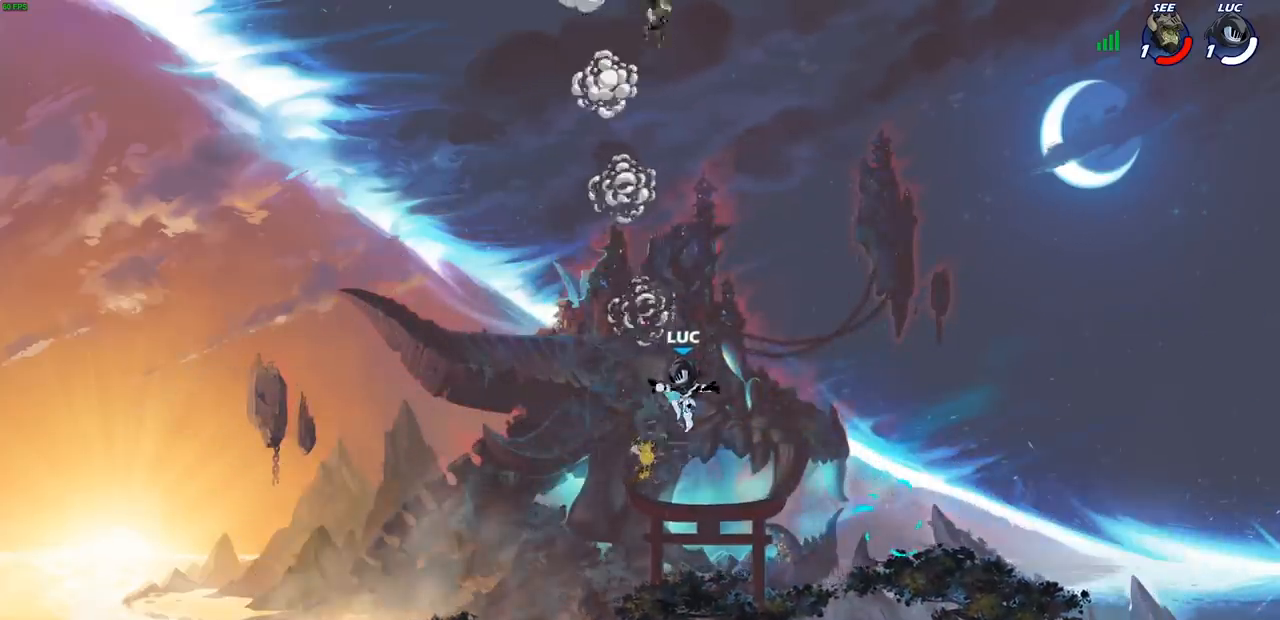
{"buttons": [], "left_stick": "left", "right_stick": "center", "events": [[150, "left_stick", "left"]]}
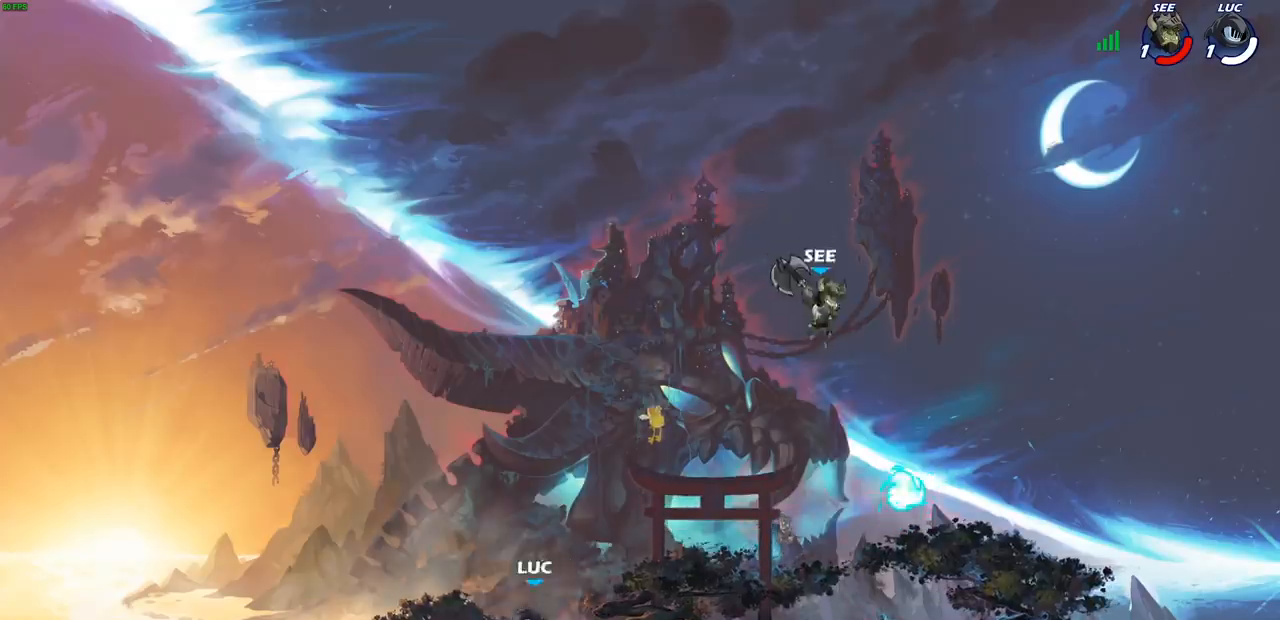
{"buttons": [], "left_stick": "center", "right_stick": "center", "events": [[33, "R1", "down"], [33, "left_stick", "up-right"], [67, "CROSS", "down"], [100, "left_stick", "right"], [150, "R1", "up"], [200, "CROSS", "up"], [250, "left_stick", "down-right"], [383, "CIRCLE", "down"], [417, "left_stick", "center"], [433, "CIRCLE", "up"]]}
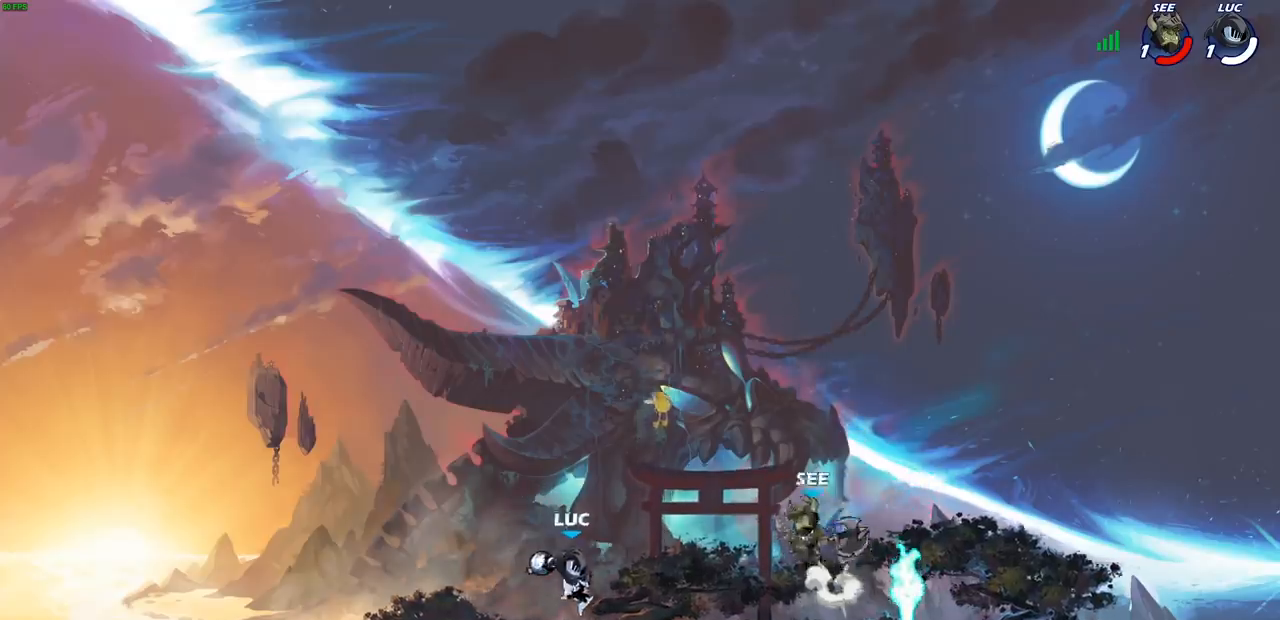
{"buttons": [], "left_stick": "center", "right_stick": "center", "events": []}
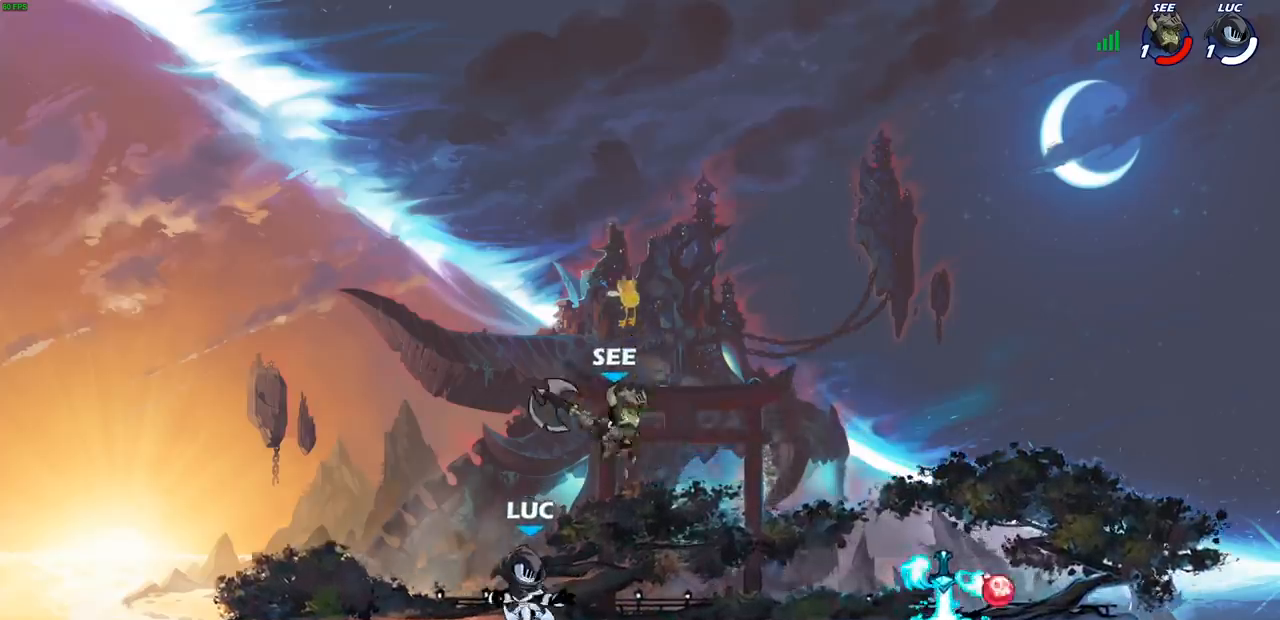
{"buttons": ["R1", "R2"], "left_stick": "right", "right_stick": "center", "events": [[100, "left_stick", "left"], [150, "left_stick", "center"], [300, "left_stick", "right"], [400, "R1", "down"], [400, "R2", "down"]]}
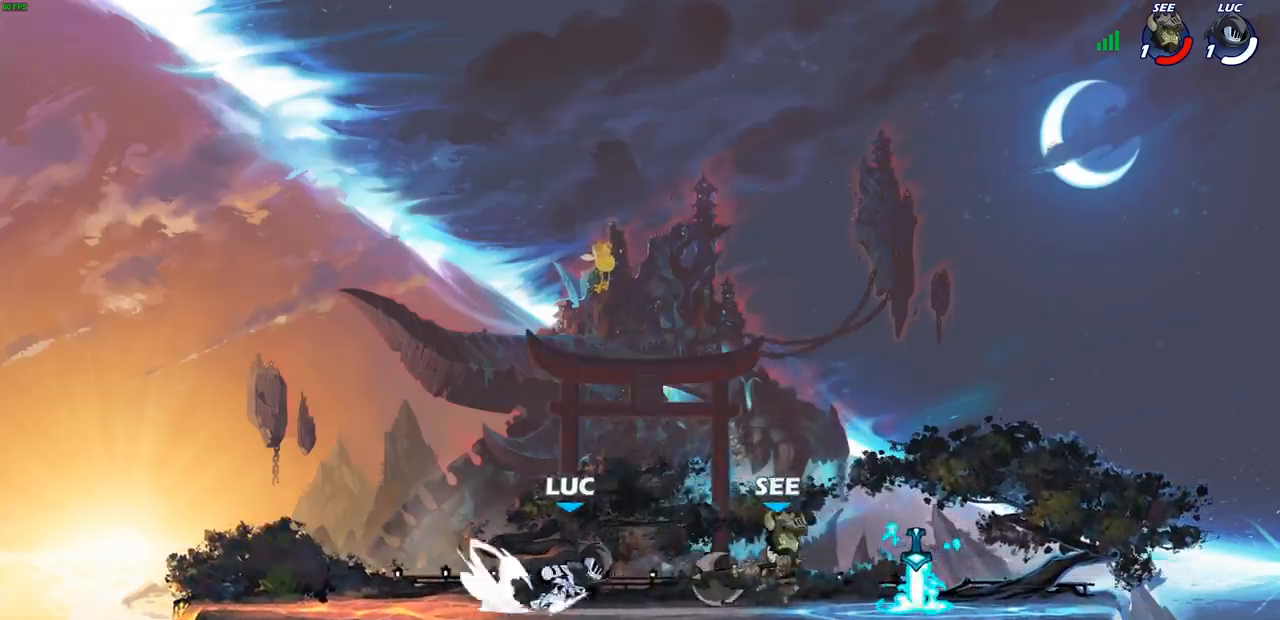
{"buttons": [], "left_stick": "right", "right_stick": "center", "events": [[83, "R1", "up"], [83, "R2", "up"], [150, "CROSS", "down"], [200, "SQUARE", "down"], [217, "right_stick", "down-left"], [233, "CROSS", "up"], [267, "SQUARE", "up"], [267, "right_stick", "center"]]}
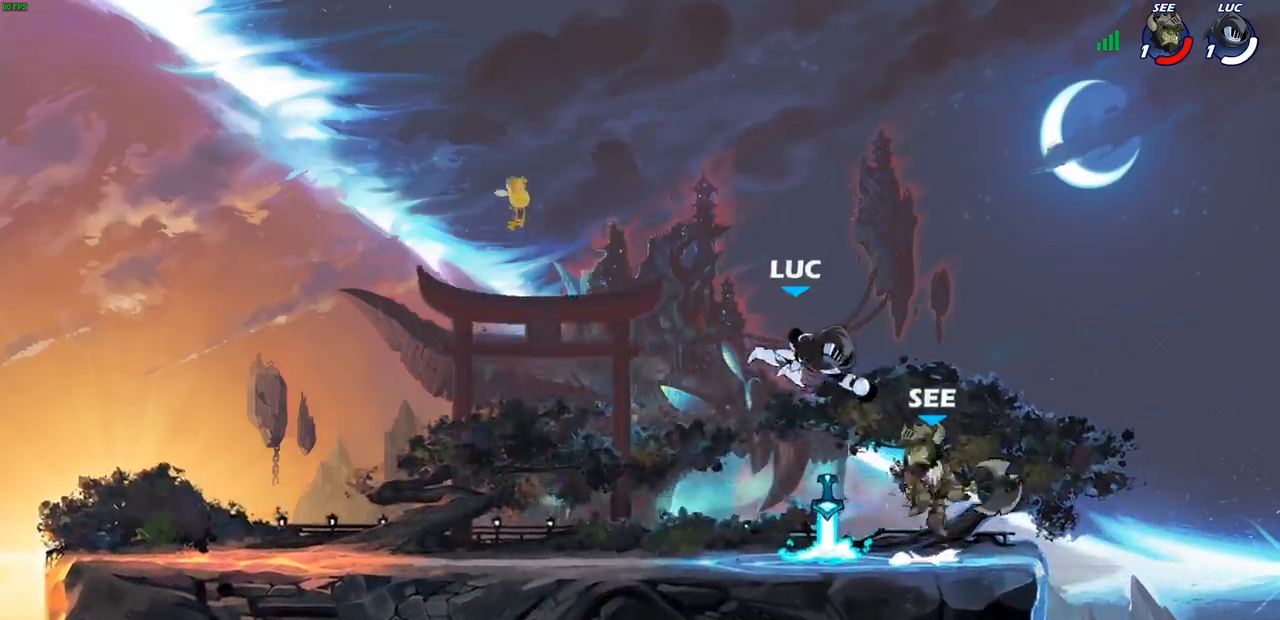
{"buttons": ["SQUARE"], "left_stick": "down", "right_stick": "up-right", "events": [[83, "left_stick", "left"], [367, "left_stick", "down-left"], [467, "SQUARE", "down"], [467, "right_stick", "up-right"], [483, "left_stick", "down"]]}
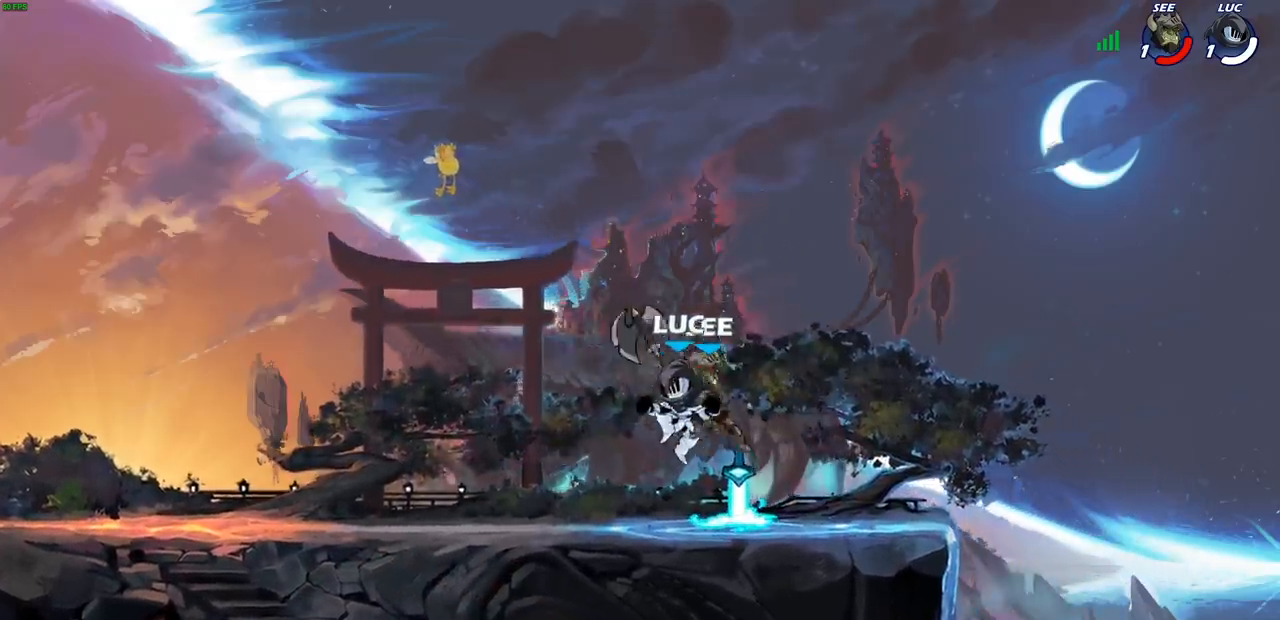
{"buttons": [], "left_stick": "center", "right_stick": "center", "events": [[17, "left_stick", "down-left"], [33, "SQUARE", "up"], [33, "left_stick", "center"], [50, "right_stick", "center"]]}
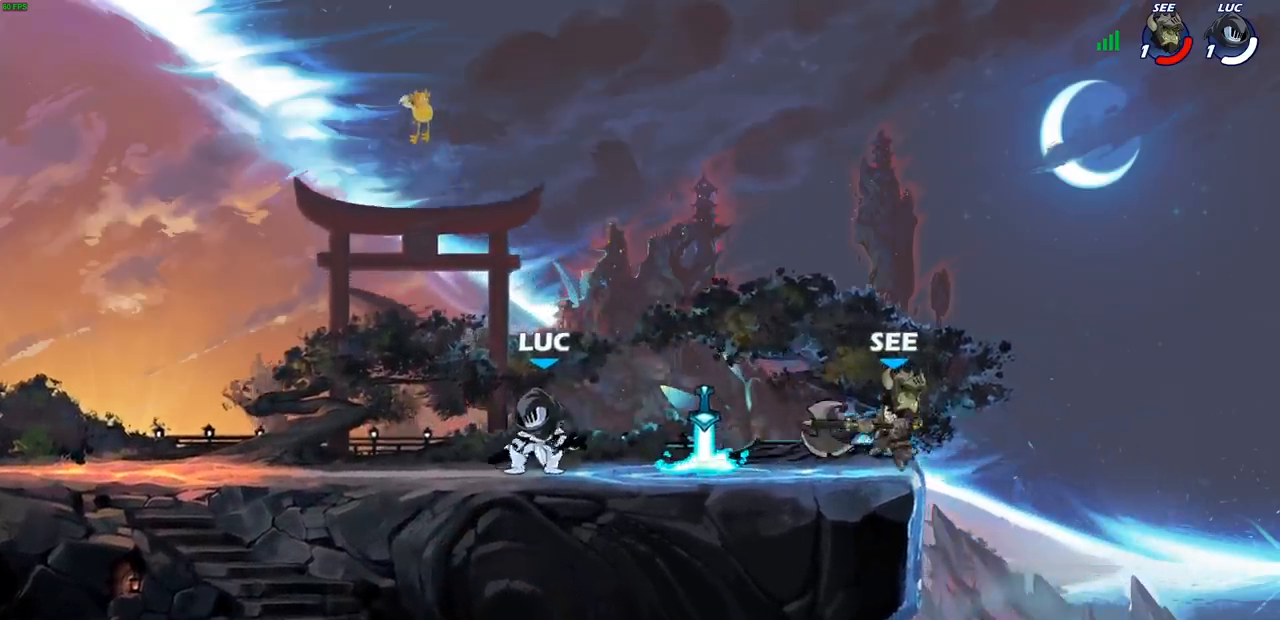
{"buttons": [], "left_stick": "left", "right_stick": "center", "events": [[33, "left_stick", "right"], [133, "R2", "down"], [150, "CROSS", "down"], [150, "R1", "down"], [200, "SQUARE", "down"], [217, "R1", "up"], [217, "R2", "up"], [250, "CROSS", "up"], [250, "right_stick", "down"], [283, "SQUARE", "up"], [300, "right_stick", "center"], [367, "left_stick", "center"], [467, "left_stick", "left"]]}
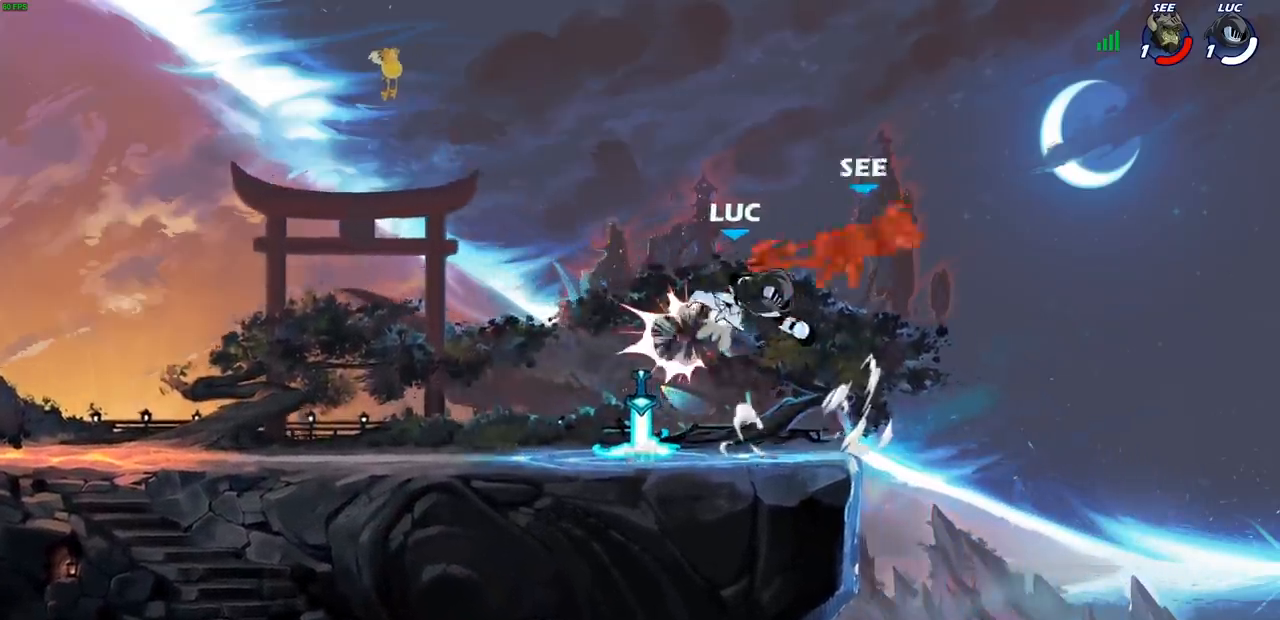
{"buttons": ["R1"], "left_stick": "up-right", "right_stick": "center", "events": [[483, "R1", "down"], [500, "left_stick", "up-right"]]}
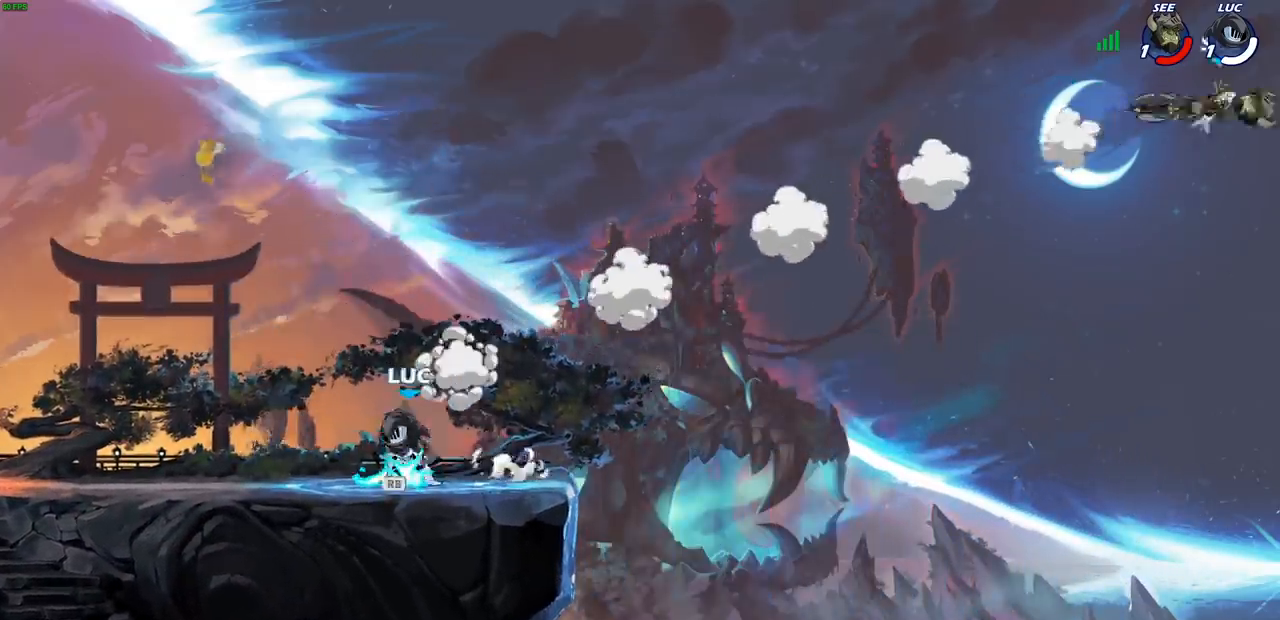
{"buttons": [], "left_stick": "left", "right_stick": "center", "events": [[17, "left_stick", "right"], [67, "R1", "up"], [167, "R1", "down"], [167, "R2", "down"], [267, "R1", "up"], [267, "left_stick", "left"], [283, "R2", "up"], [317, "R2", "down"], [467, "R2", "up"]]}
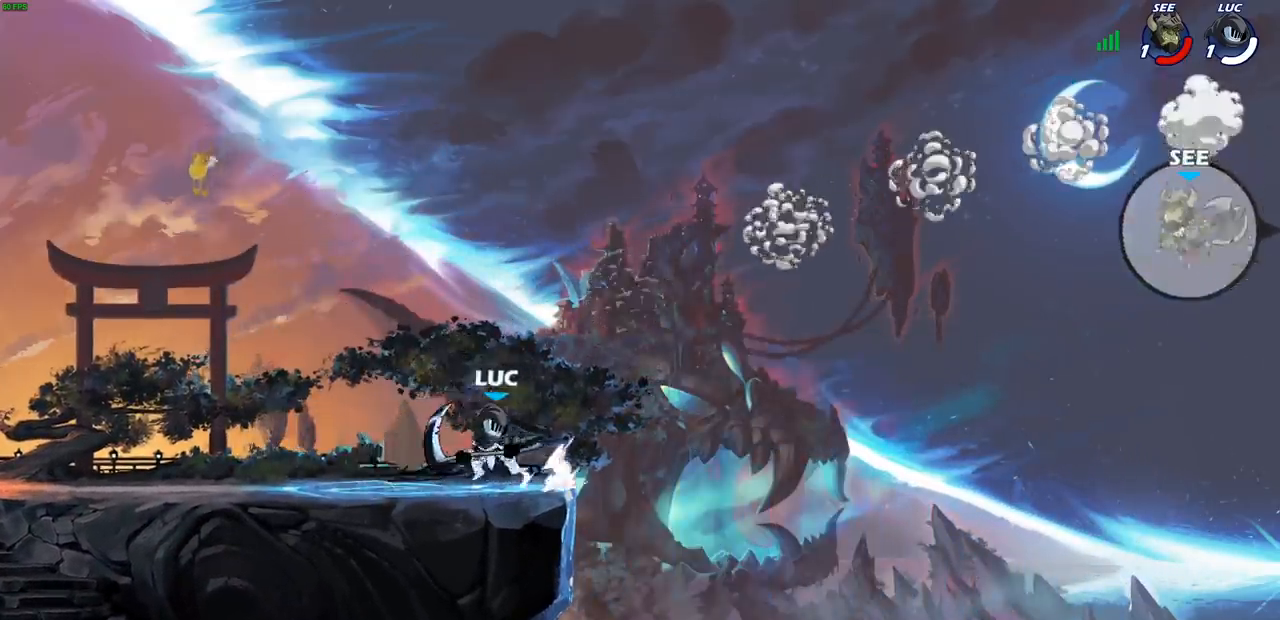
{"buttons": [], "left_stick": "right", "right_stick": "center", "events": [[83, "left_stick", "center"], [500, "left_stick", "right"]]}
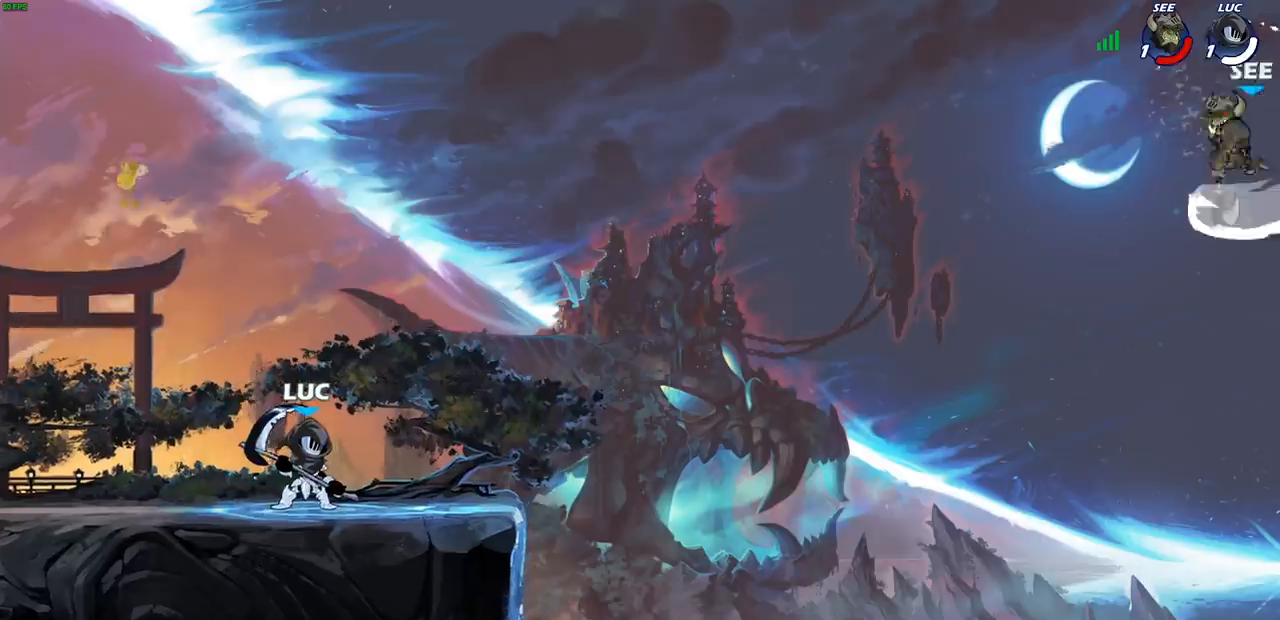
{"buttons": ["CROSS"], "left_stick": "center", "right_stick": "center"}
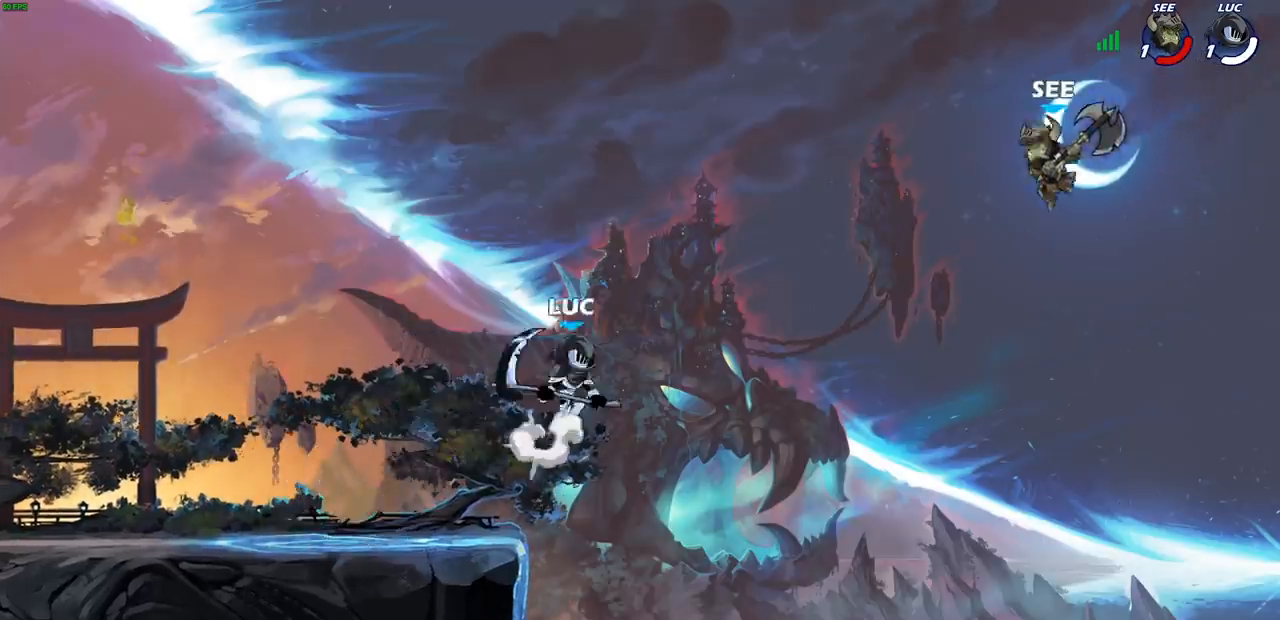
{"buttons": [], "left_stick": "center", "right_stick": "center", "events": [[117, "CROSS", "up"], [183, "R1", "down"], [183, "R2", "down"], [217, "CIRCLE", "down"], [283, "CIRCLE", "up"], [300, "R1", "up"], [300, "R2", "up"]]}